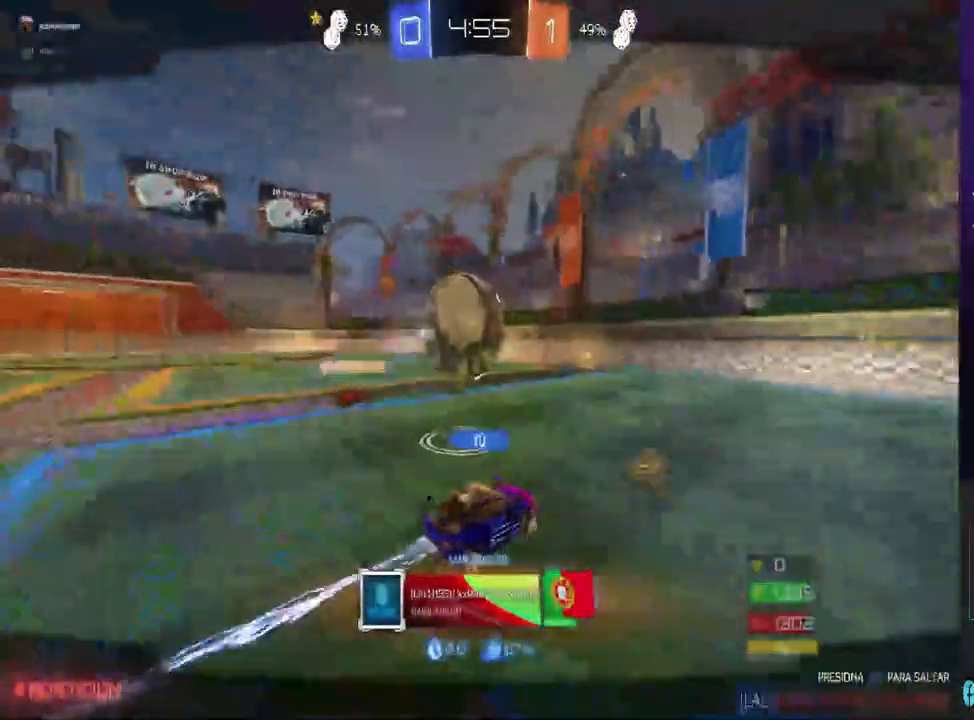
Gameplay with a controller (PlayStation layout); each line is a JSON object with the inputs held at the frame after it. "events" lists button and stick changes between this image and that frame as [ms after this image, input, new state], when the widget could be followed in between. Not read: TRIANGLE.
{"buttons": [], "left_stick": "center", "right_stick": "center", "events": []}
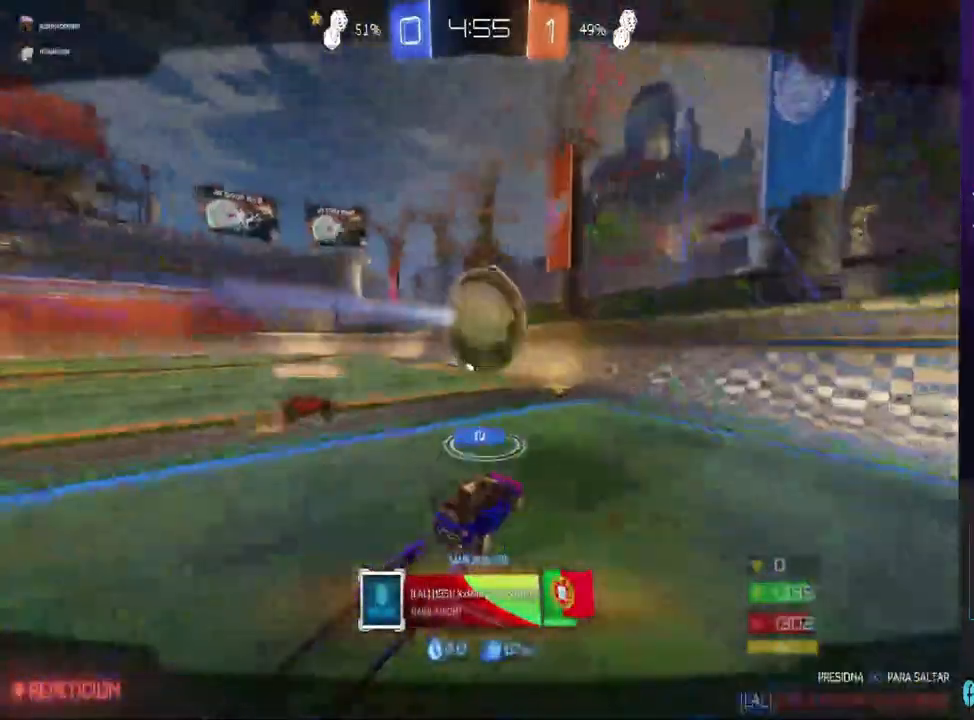
{"buttons": [], "left_stick": "center", "right_stick": "center", "events": []}
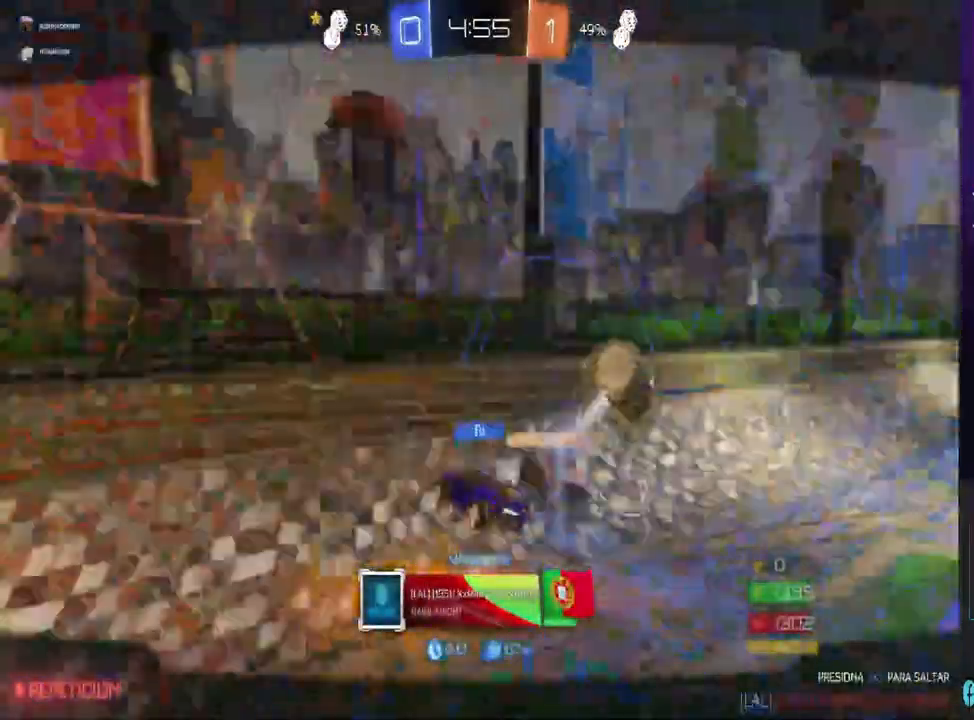
{"buttons": [], "left_stick": "center", "right_stick": "center", "events": [[233, "CROSS", "down"], [367, "CROSS", "up"]]}
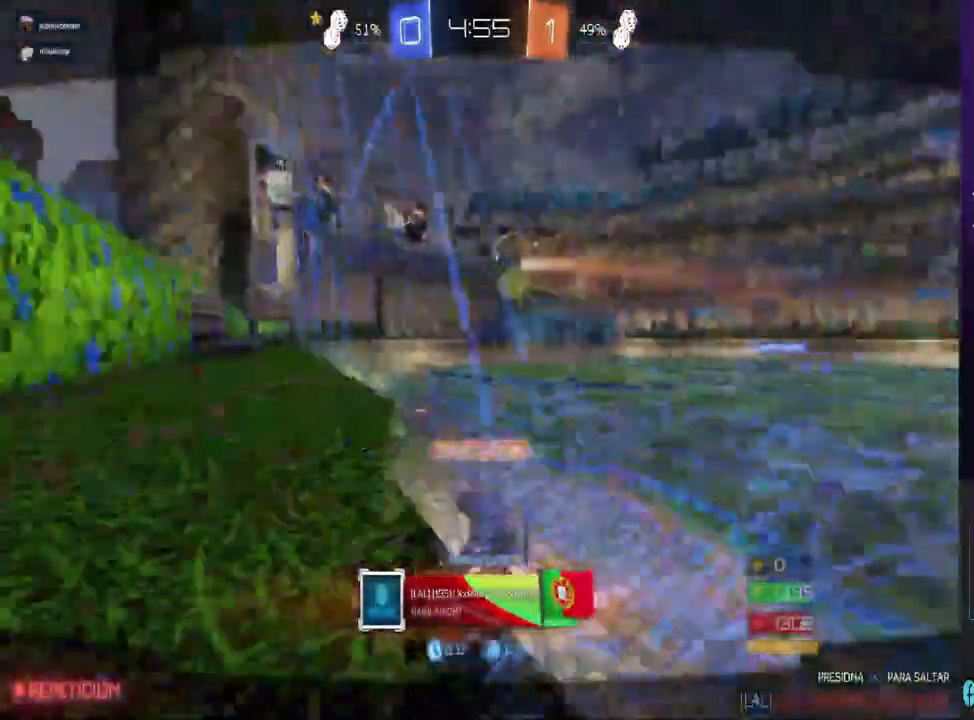
{"buttons": [], "left_stick": "center", "right_stick": "center", "events": []}
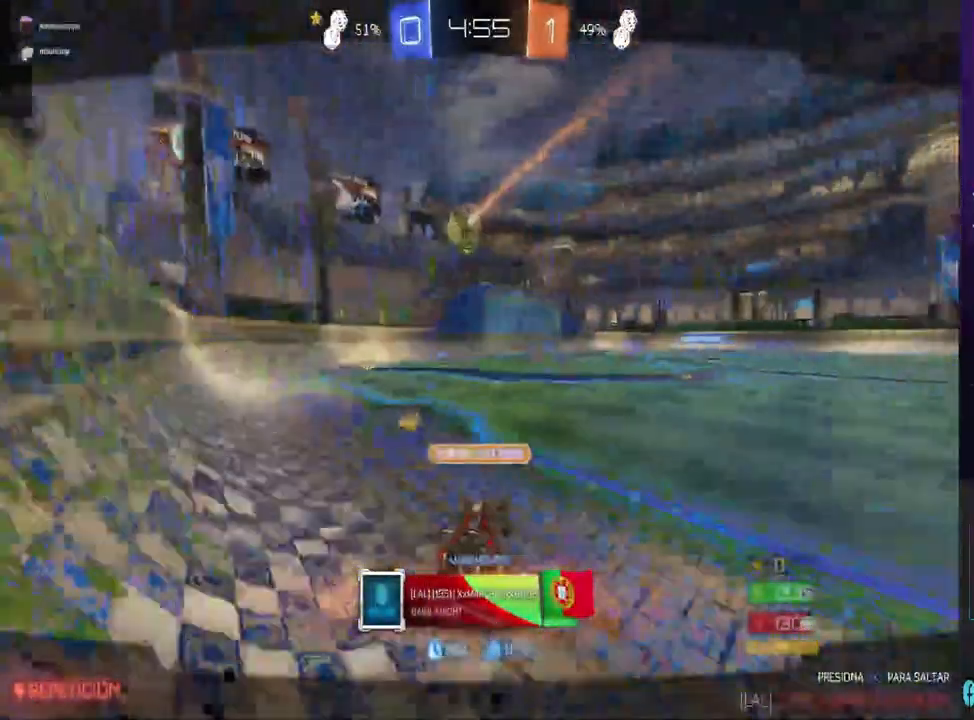
{"buttons": ["CROSS"], "left_stick": "center", "right_stick": "center", "events": [[433, "CROSS", "down"]]}
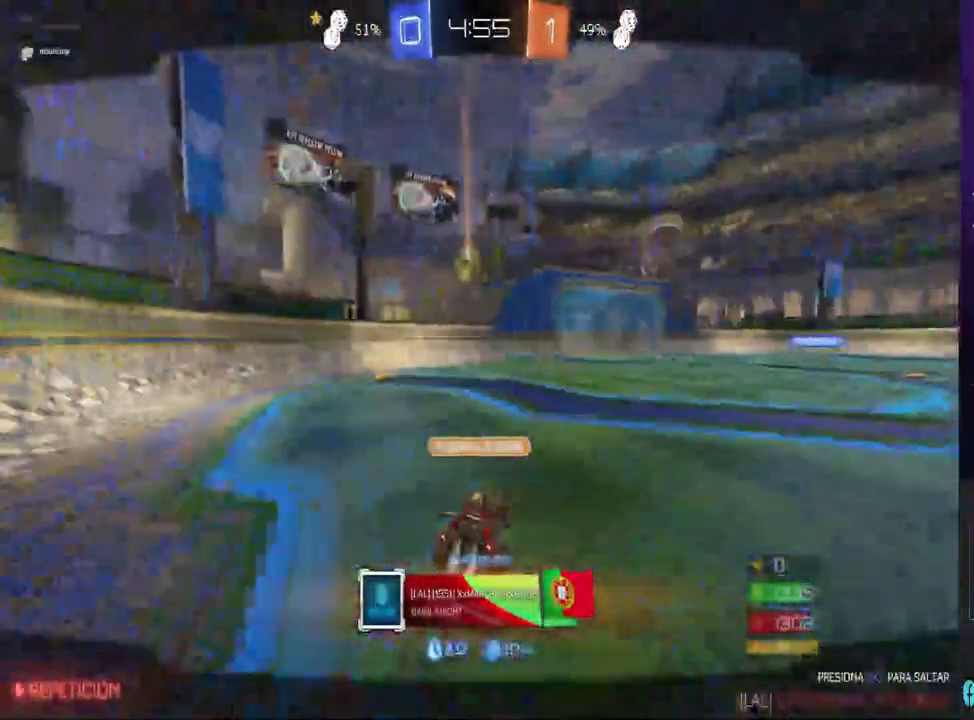
{"buttons": [], "left_stick": "center", "right_stick": "center", "events": [[67, "CROSS", "up"]]}